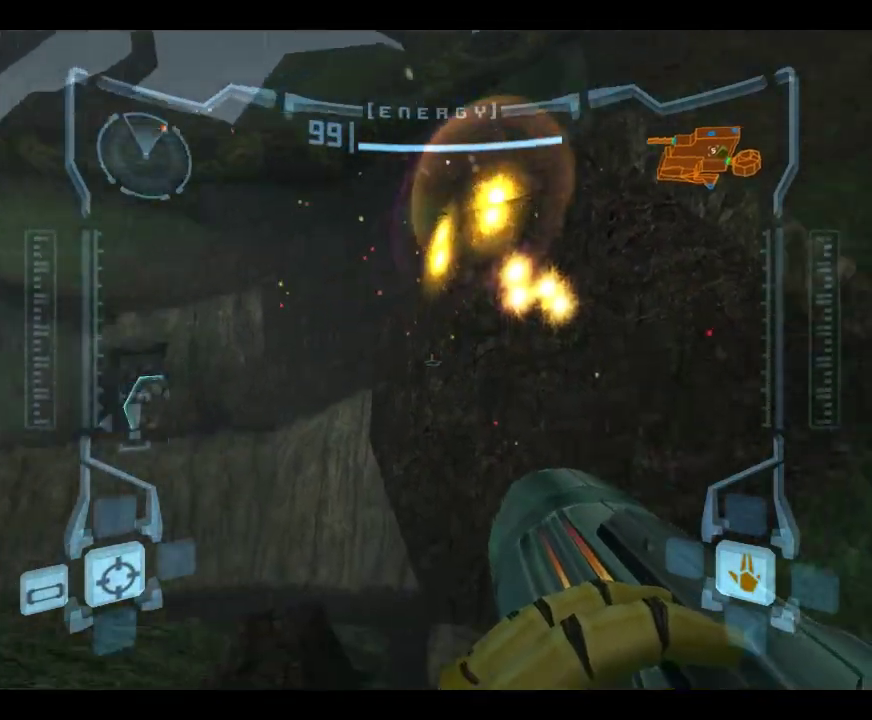
Gameplay with a controller (Nintendo layout); each line is a JSON object with the inputs held at the frame after it (dt_ms = milliseconds from this image to that frame). "events" lists button and stick changes between this image and that frame as [ms after this image, input, new state], when the widget could be followed in between. This overlay highlights the sticks when they move; stick clicks (L3) are not distinguishable. Not read: L3 R1 R3 right_stick.
{"dt_ms": 700, "buttons": ["L1"], "left_stick": "left", "events": [[16, "left_stick", "left"], [250, "L1", "up"], [550, "L1", "down"]]}
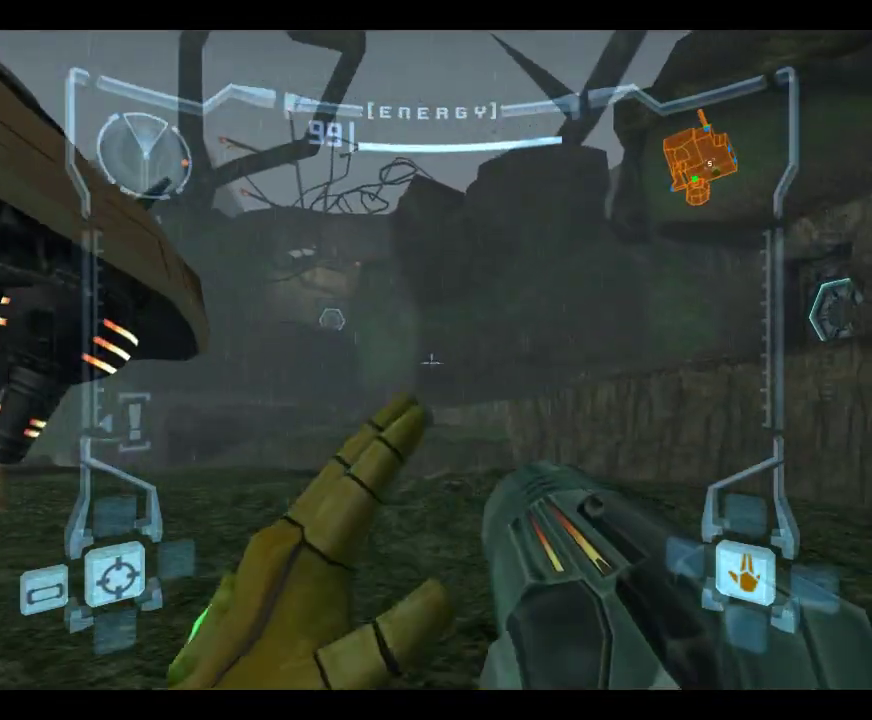
{"dt_ms": 483, "buttons": ["L1"], "left_stick": "center", "events": [[33, "B", "down"], [133, "B", "up"], [166, "L1", "up"], [433, "L1", "down"], [433, "left_stick", "center"]]}
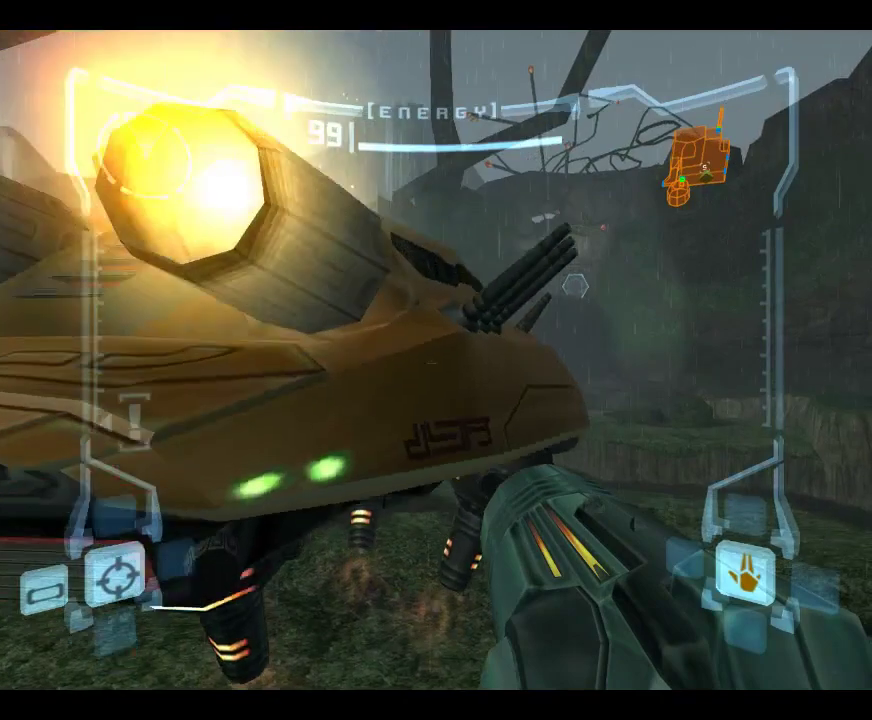
{"dt_ms": 517, "buttons": ["L1"], "left_stick": "up-left", "events": [[217, "left_stick", "up-left"]]}
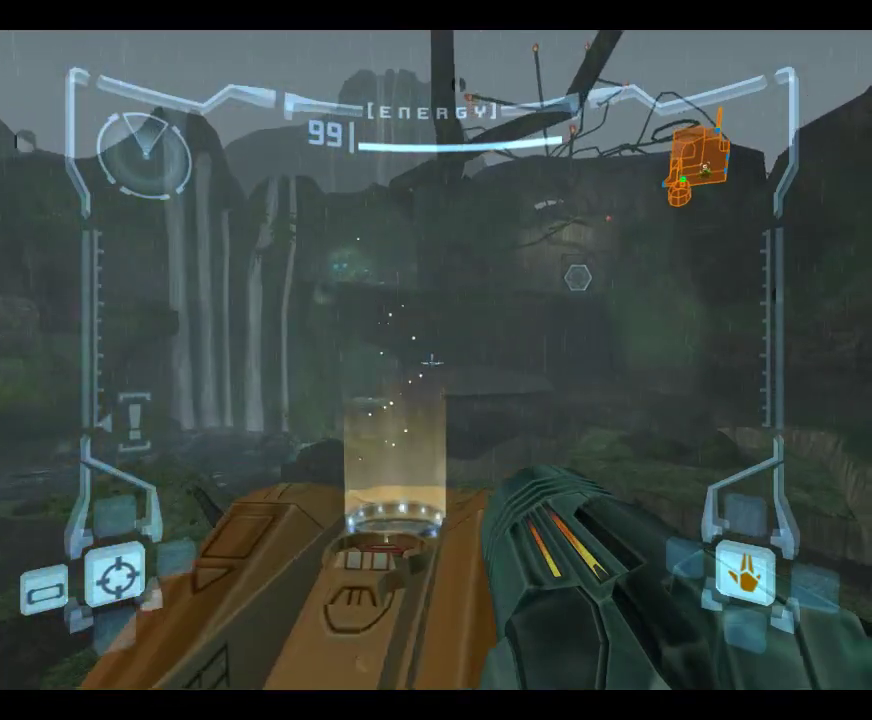
{"dt_ms": 700, "buttons": [], "left_stick": "down-right", "events": [[116, "L1", "up"], [116, "left_stick", "center"], [250, "DPAD_LEFT", "down"], [383, "DPAD_LEFT", "up"], [583, "left_stick", "down-right"]]}
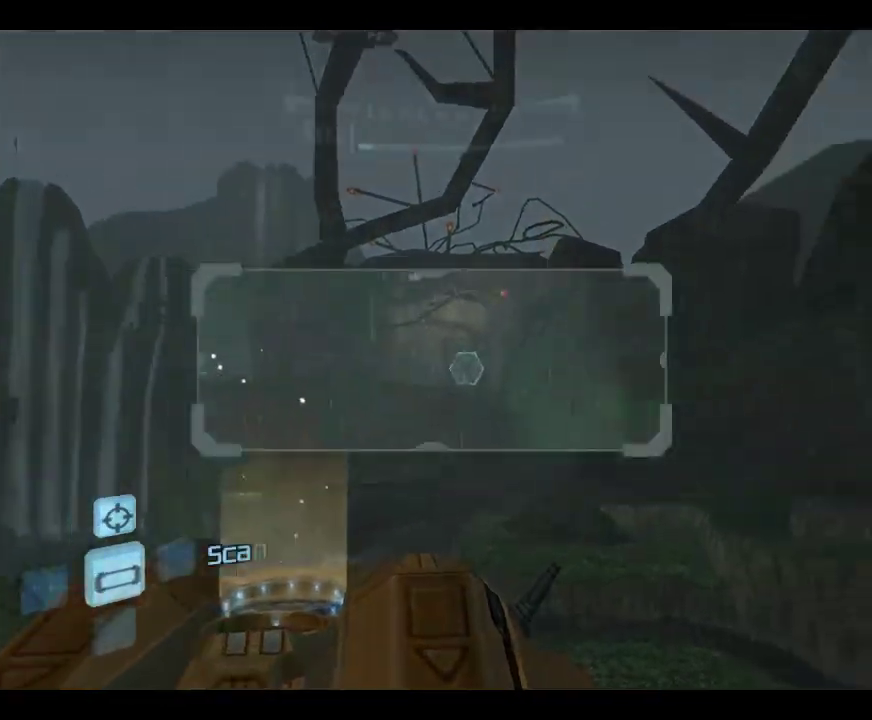
{"dt_ms": 283, "buttons": ["L1"], "left_stick": "center", "events": [[33, "left_stick", "down"], [100, "L1", "down"], [133, "left_stick", "center"]]}
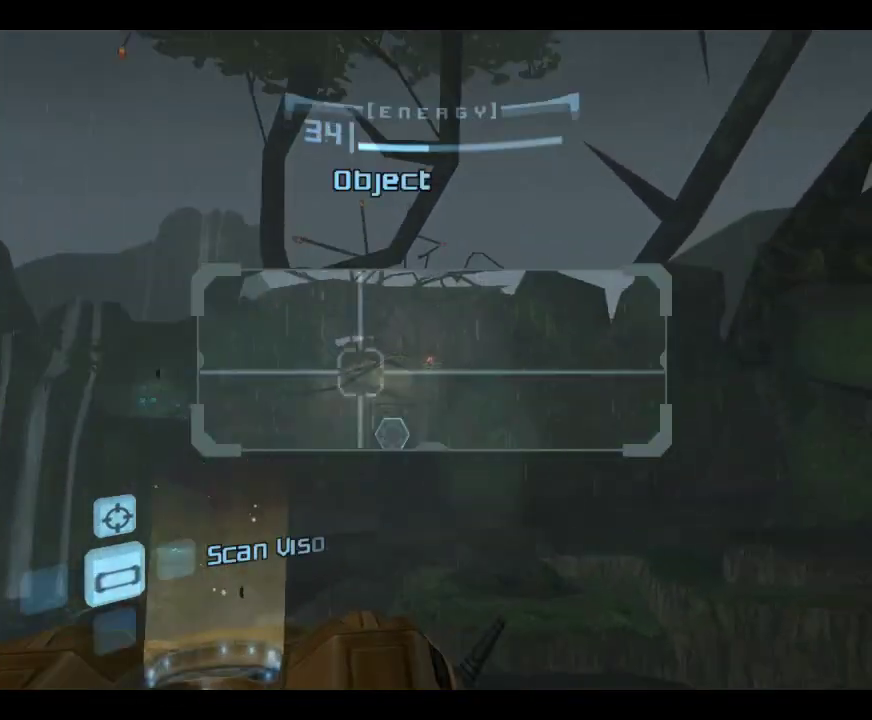
{"dt_ms": 417, "buttons": ["L1"], "left_stick": "center", "events": [[217, "left_stick", "up-left"], [317, "left_stick", "center"]]}
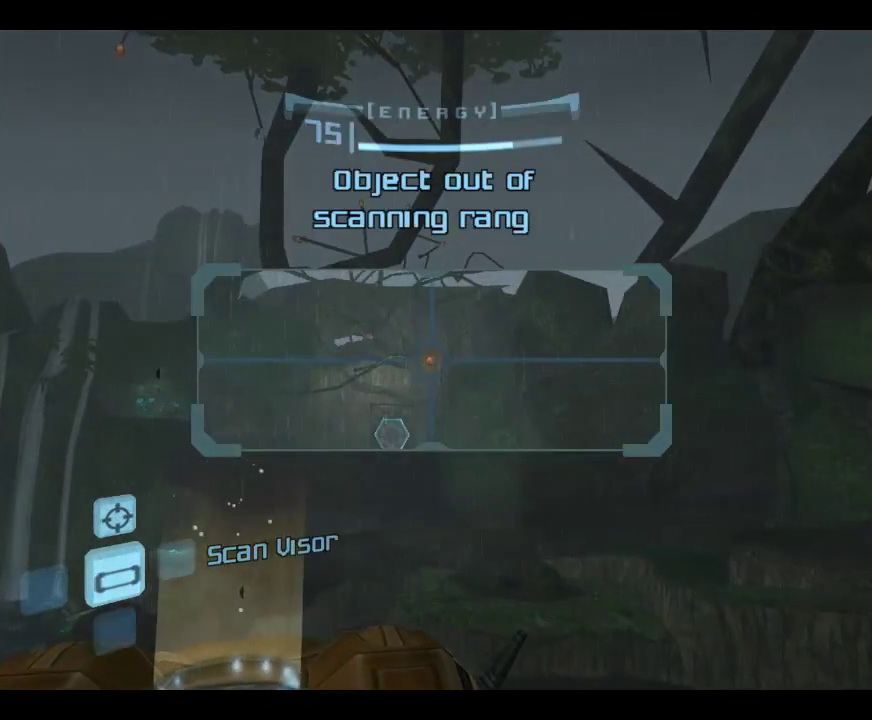
{"dt_ms": 583, "buttons": ["L1"], "left_stick": "center", "events": [[133, "left_stick", "right"], [250, "left_stick", "left"], [383, "left_stick", "center"]]}
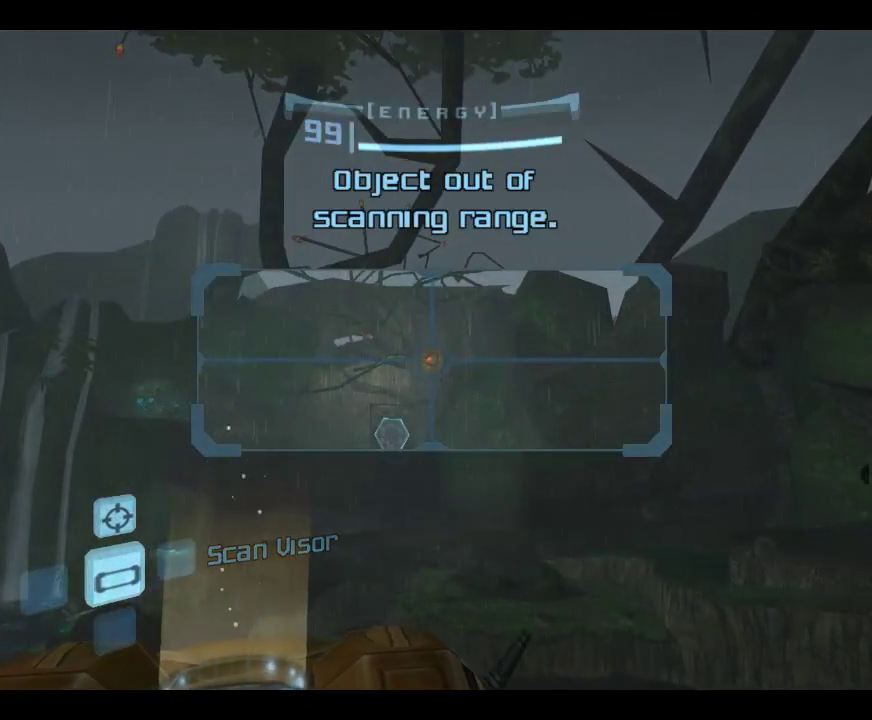
{"dt_ms": 500, "buttons": ["L1"], "left_stick": "center", "events": []}
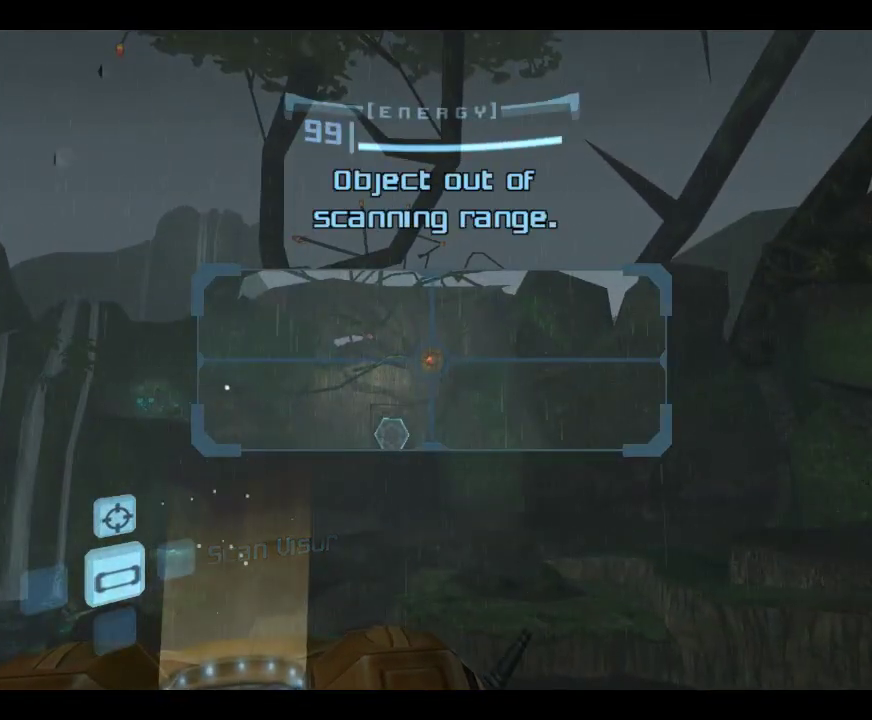
{"dt_ms": 500, "buttons": ["L1"], "left_stick": "center", "events": []}
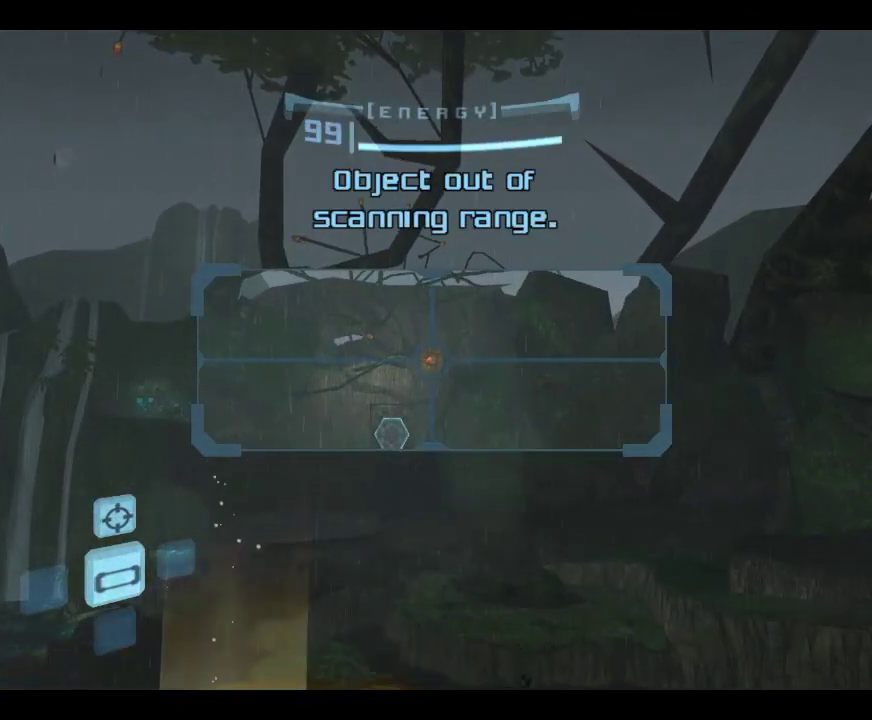
{"dt_ms": 500, "buttons": ["L1"], "left_stick": "center", "events": []}
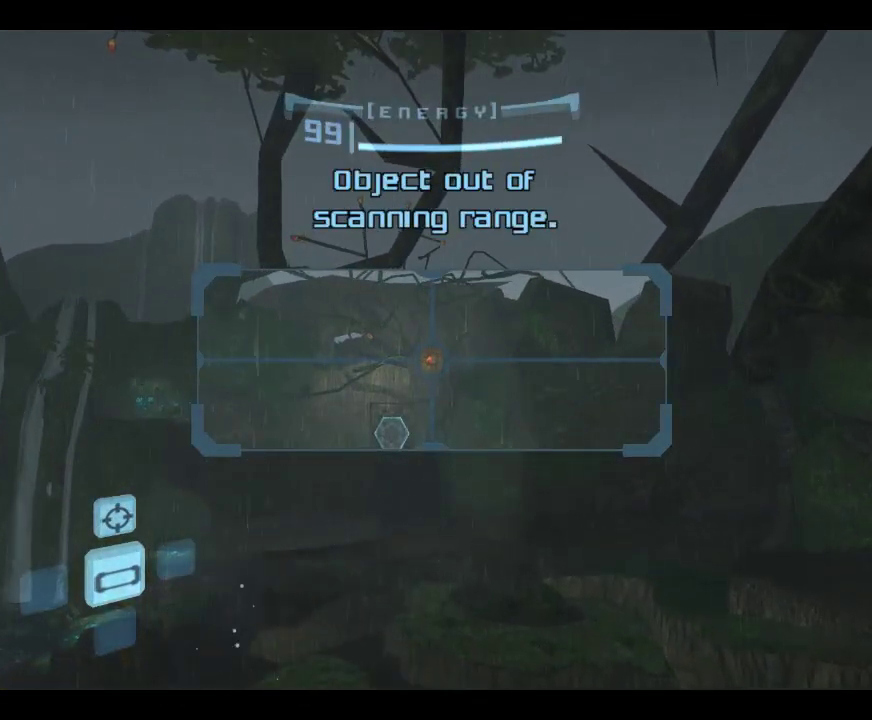
{"dt_ms": 500, "buttons": ["B", "L1"], "left_stick": "center"}
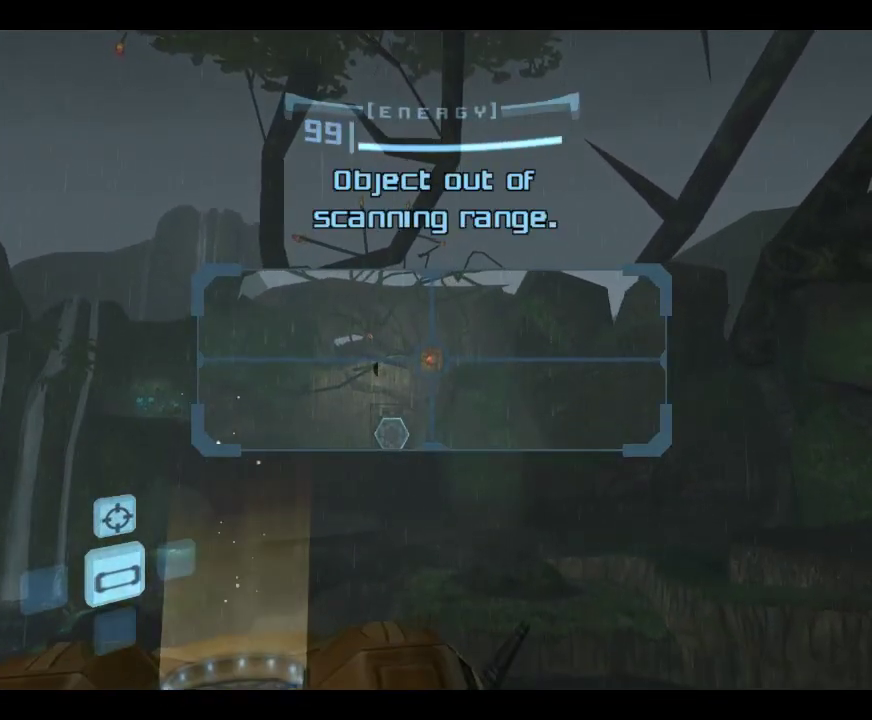
{"dt_ms": 500, "buttons": ["L1"], "left_stick": "center"}
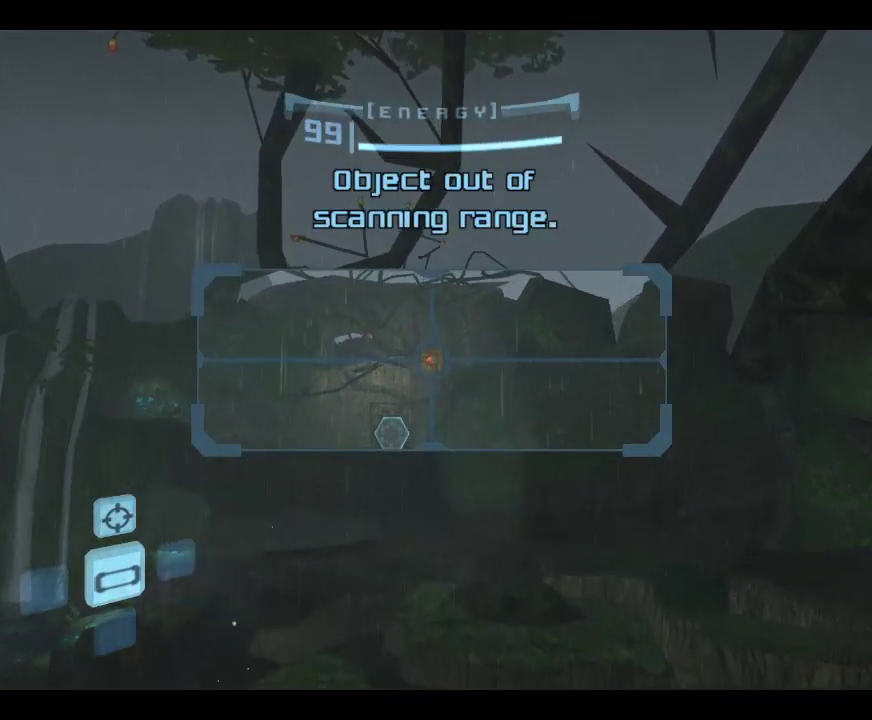
{"dt_ms": 500, "buttons": ["L1"], "left_stick": "center", "events": []}
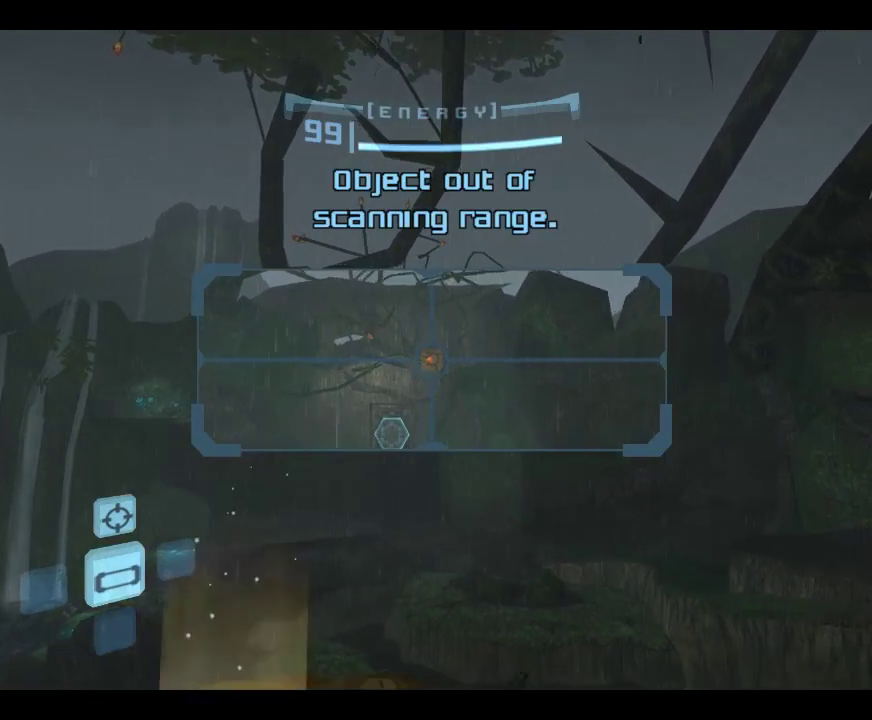
{"dt_ms": 500, "buttons": ["L1"], "left_stick": "center", "events": []}
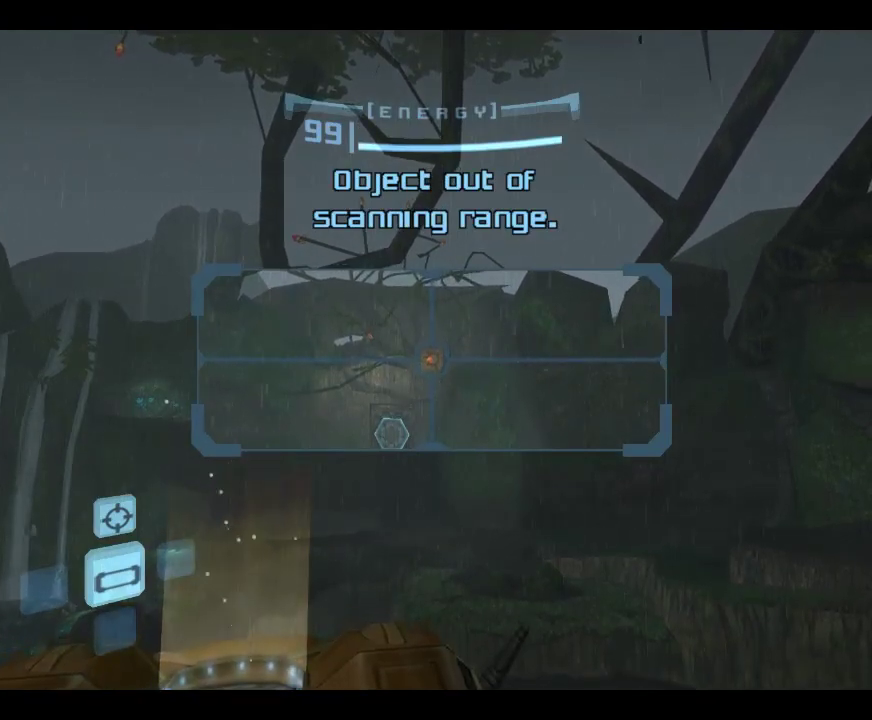
{"dt_ms": 500, "buttons": ["L1"], "left_stick": "center", "events": [[33, "B", "down"], [483, "B", "up"]]}
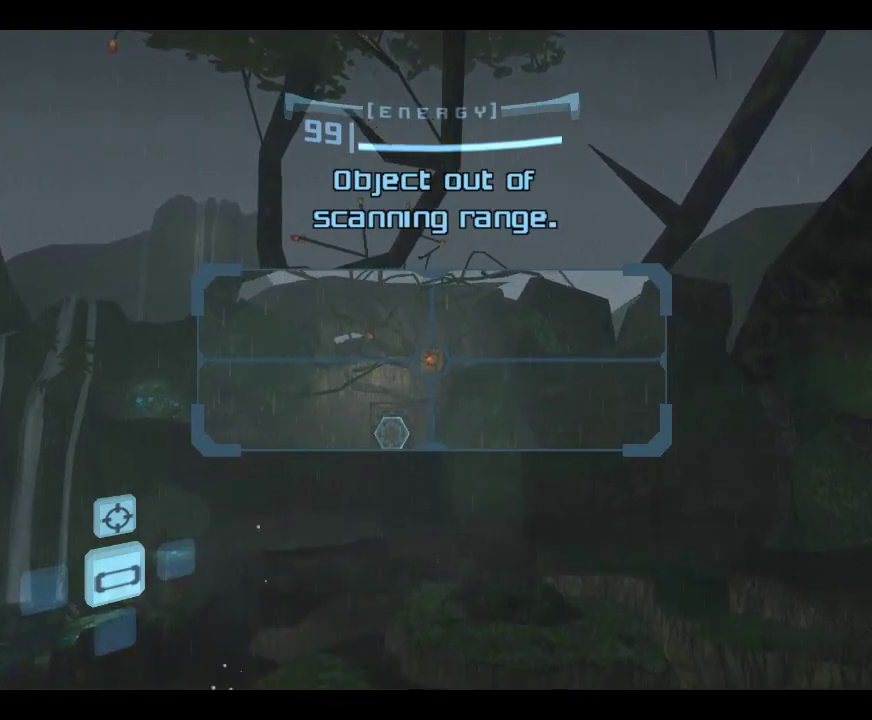
{"dt_ms": 500, "buttons": ["L1"], "left_stick": "center", "events": []}
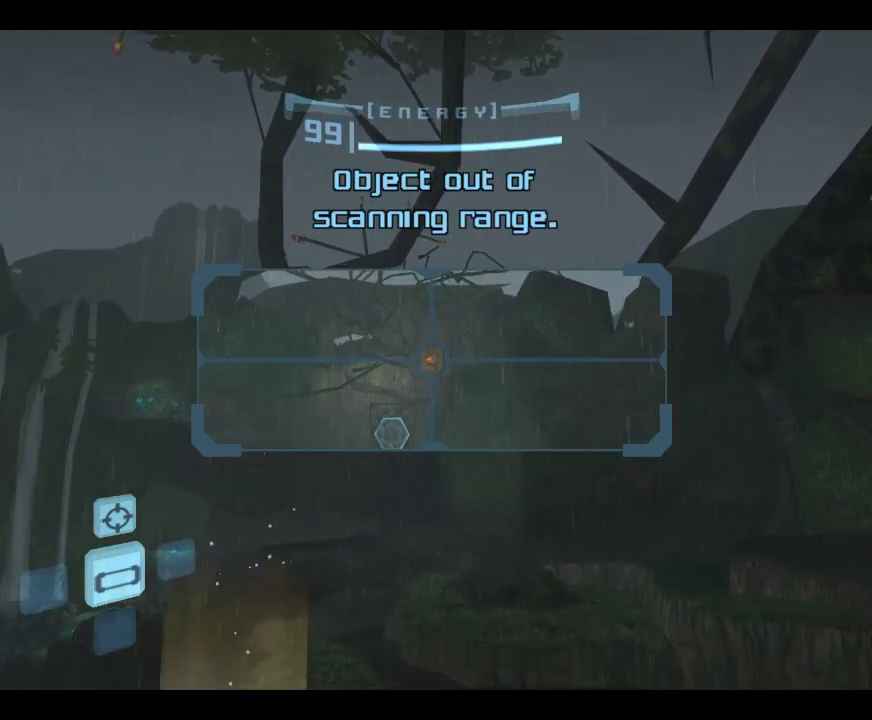
{"dt_ms": 500, "buttons": ["L1"], "left_stick": "center", "events": []}
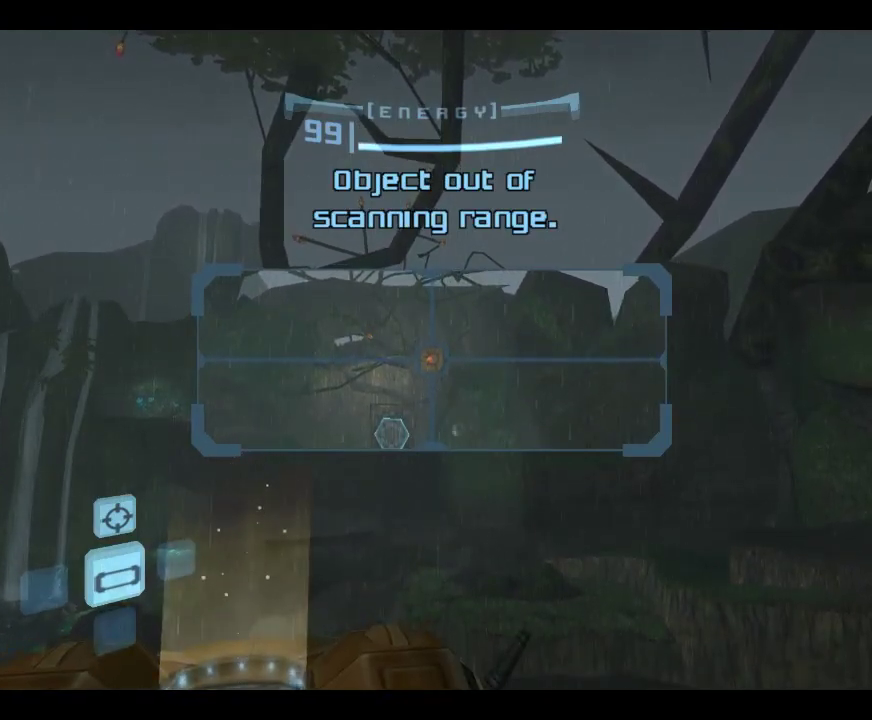
{"dt_ms": 500, "buttons": ["L1"], "left_stick": "center", "events": []}
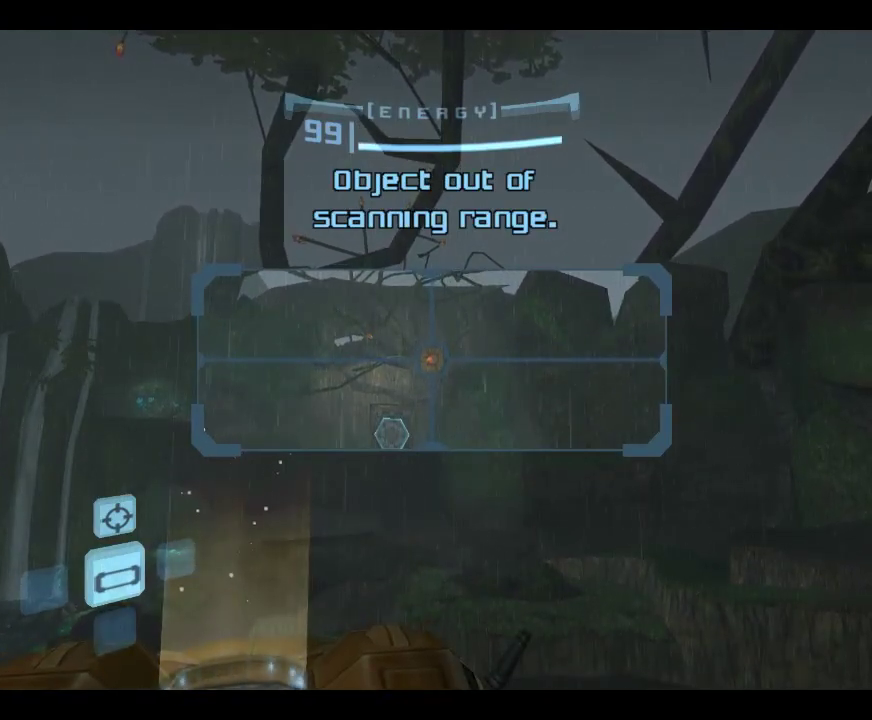
{"dt_ms": 500, "buttons": ["L1"], "left_stick": "center", "events": []}
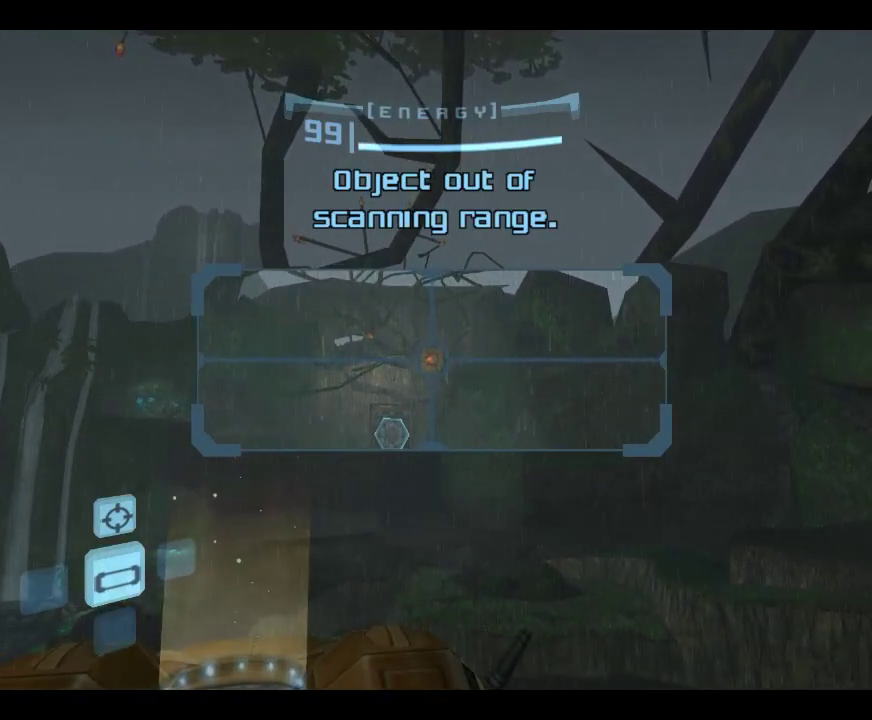
{"dt_ms": 417, "buttons": ["L1"], "left_stick": "up-left", "events": [[367, "left_stick", "up-left"]]}
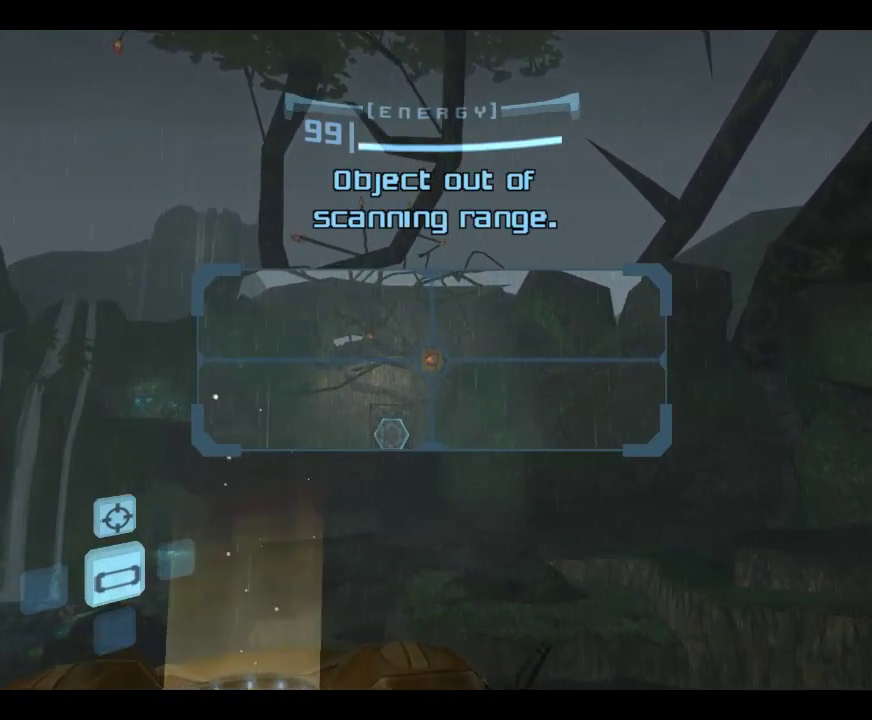
{"dt_ms": 700, "buttons": ["L1"], "left_stick": "center", "events": [[650, "left_stick", "center"]]}
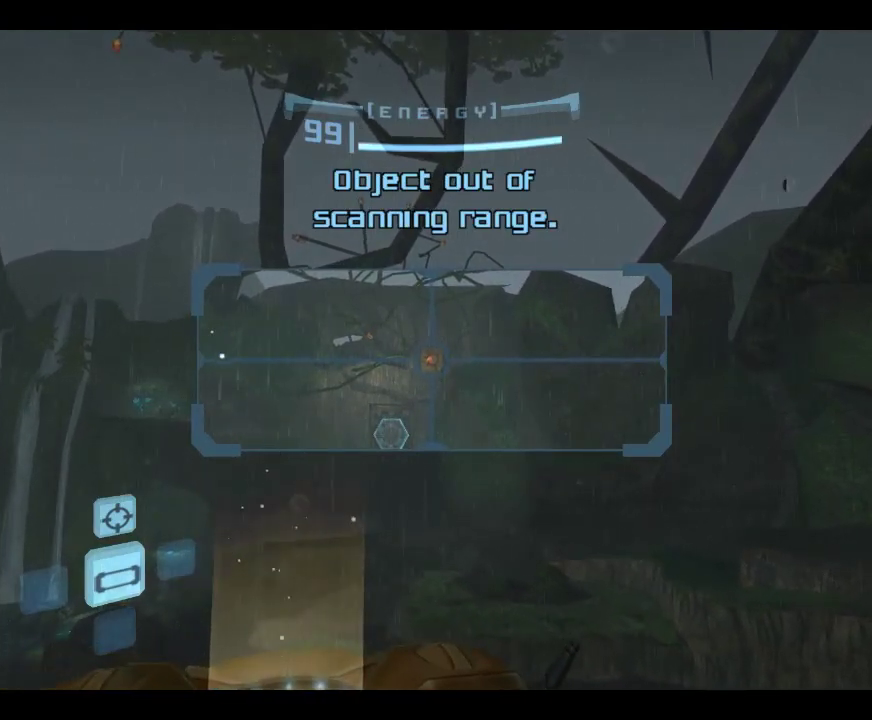
{"dt_ms": 383, "buttons": ["L1"], "left_stick": "down-left", "events": [[133, "left_stick", "right"], [233, "left_stick", "up"], [366, "left_stick", "down-left"]]}
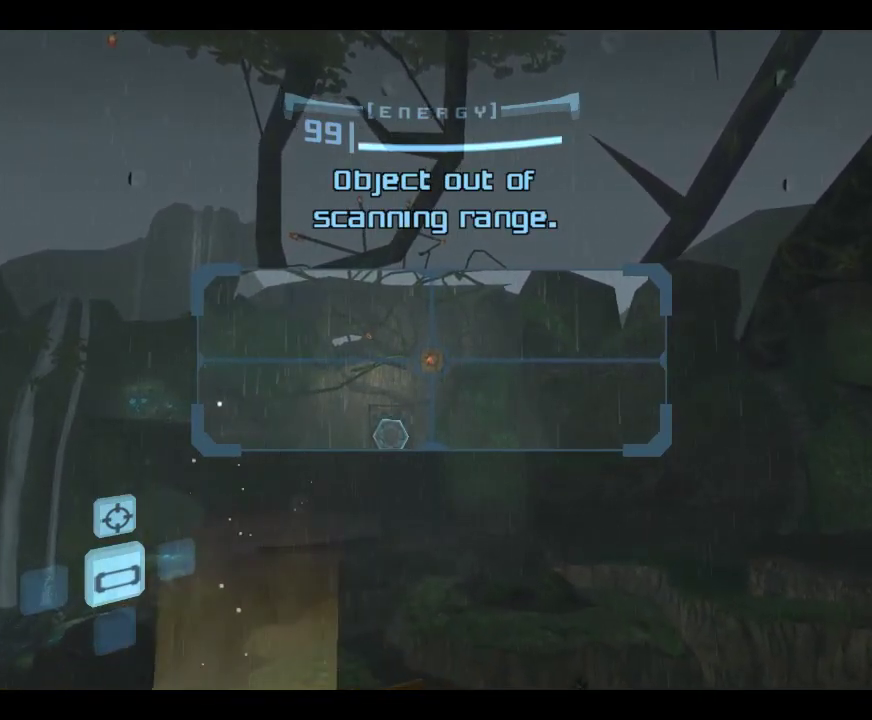
{"dt_ms": 317, "buttons": ["L1"], "left_stick": "center", "events": [[17, "left_stick", "down"], [117, "left_stick", "up-right"], [217, "left_stick", "center"]]}
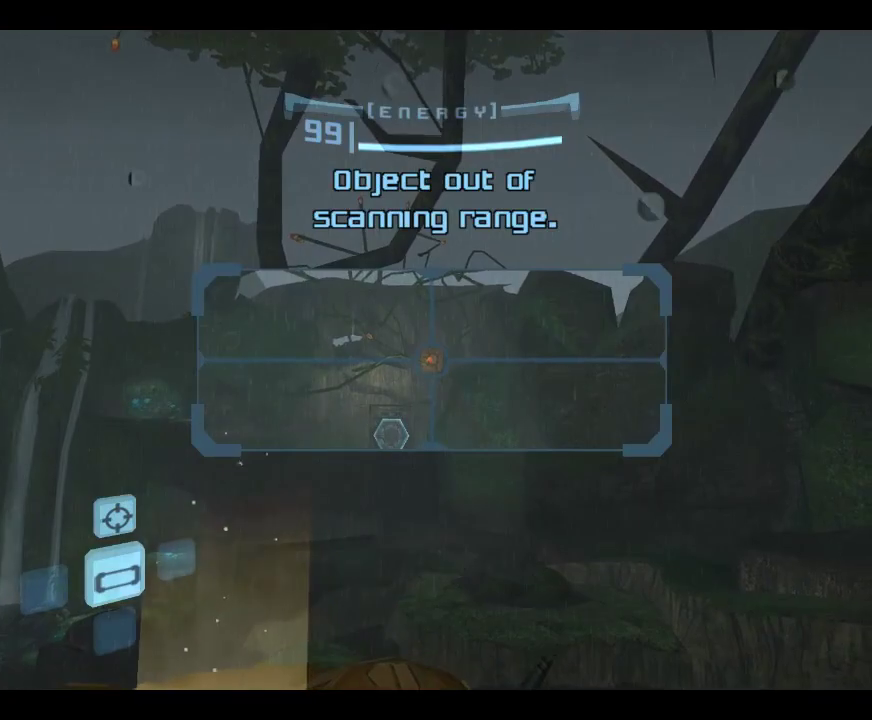
{"dt_ms": 600, "buttons": ["L1"], "left_stick": "center", "events": [[33, "left_stick", "right"], [100, "left_stick", "center"]]}
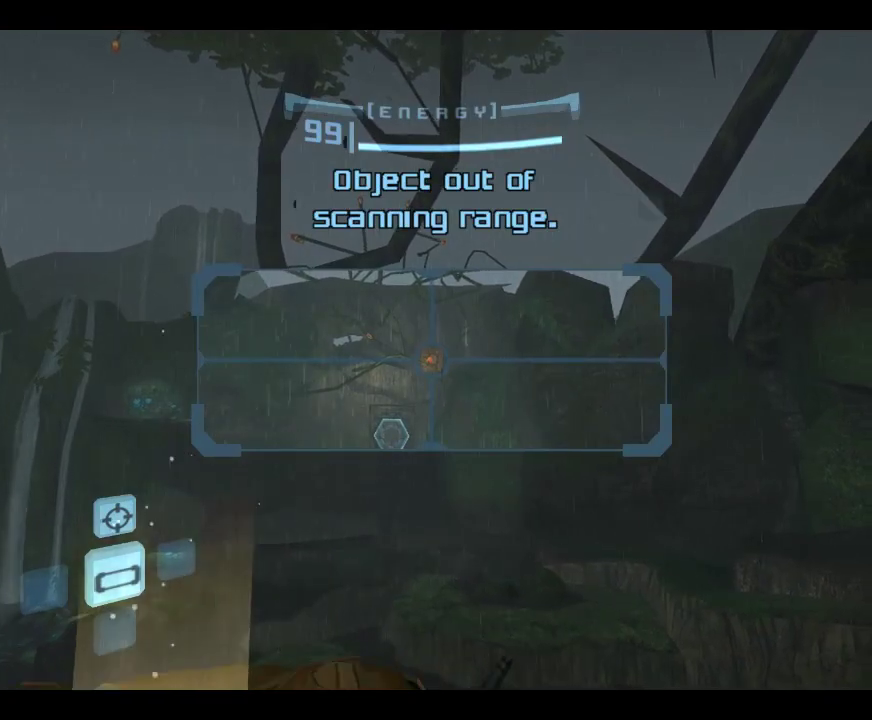
{"dt_ms": 583, "buttons": [], "left_stick": "right", "events": [[216, "left_stick", "right"], [283, "B", "down"], [466, "B", "up"], [566, "L1", "up"]]}
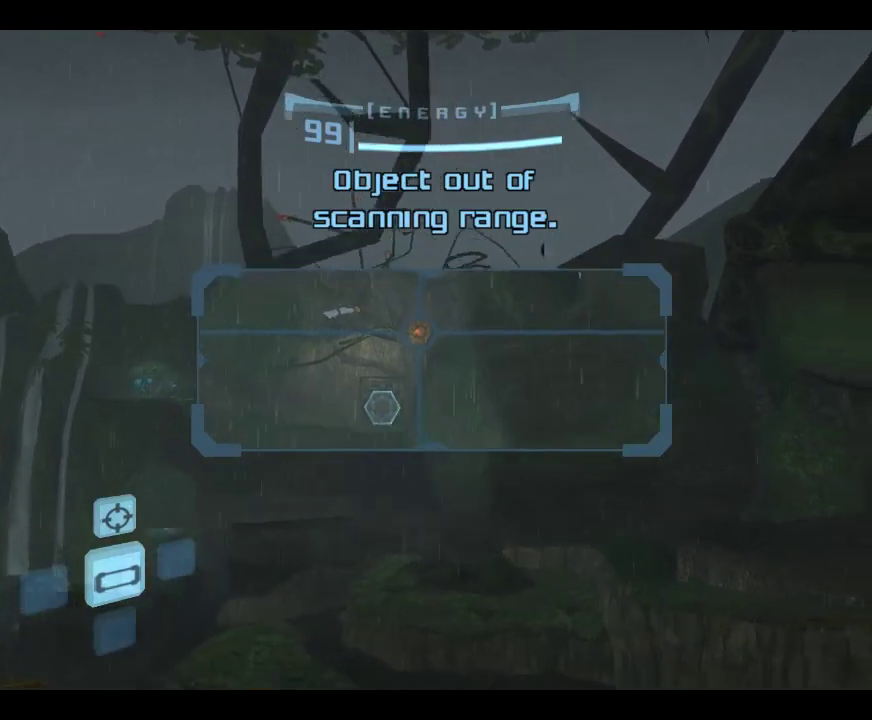
{"dt_ms": 617, "buttons": [], "left_stick": "center", "events": [[117, "left_stick", "center"]]}
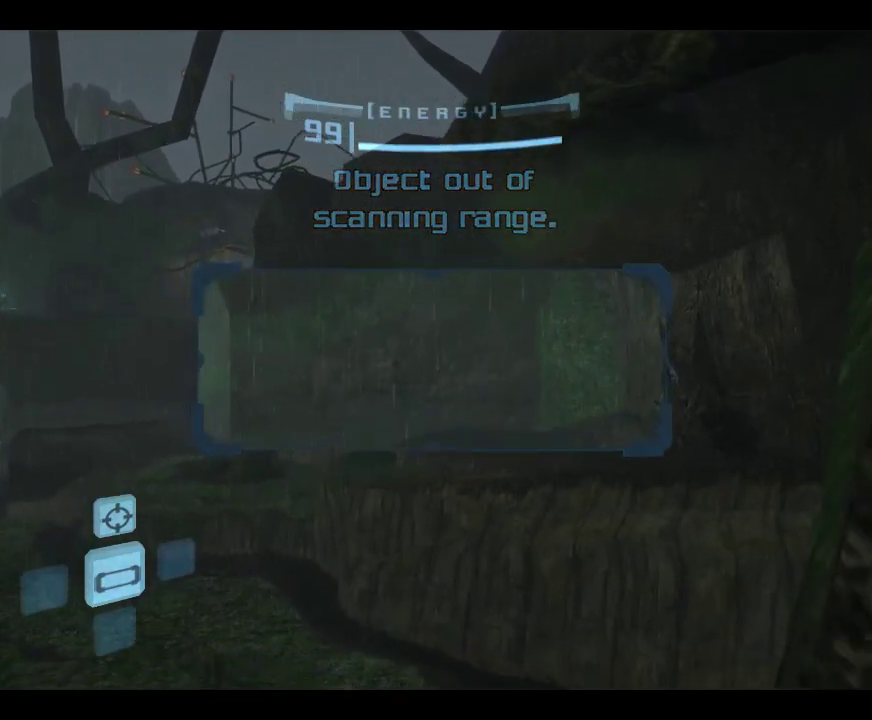
{"dt_ms": 383, "buttons": [], "left_stick": "left", "events": [[116, "left_stick", "left"], [183, "A", "down"], [283, "A", "up"]]}
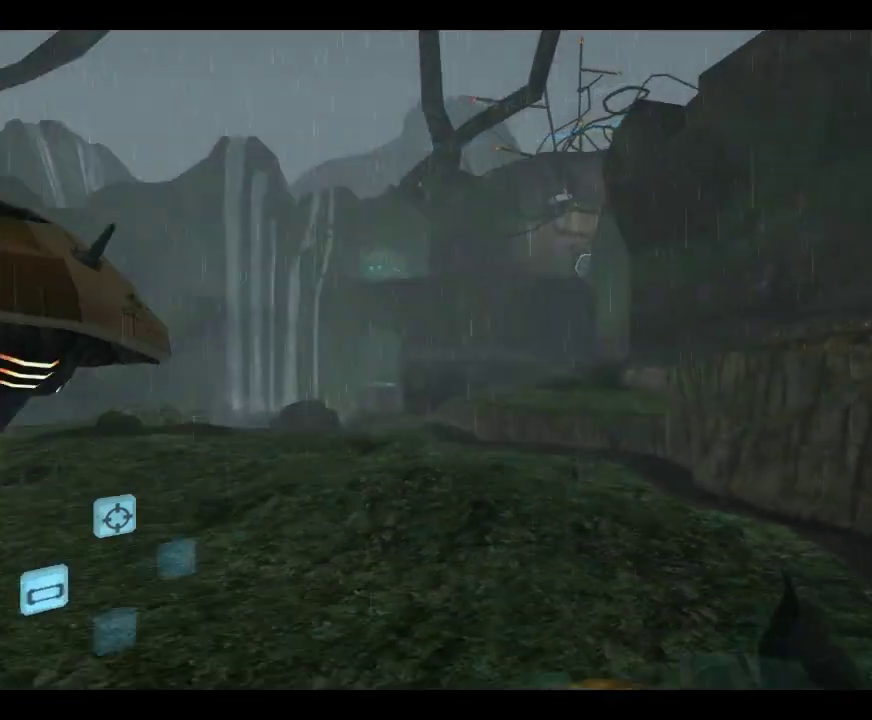
{"dt_ms": 317, "buttons": ["B", "L1"], "left_stick": "left", "events": [[233, "B", "down"], [267, "L1", "down"]]}